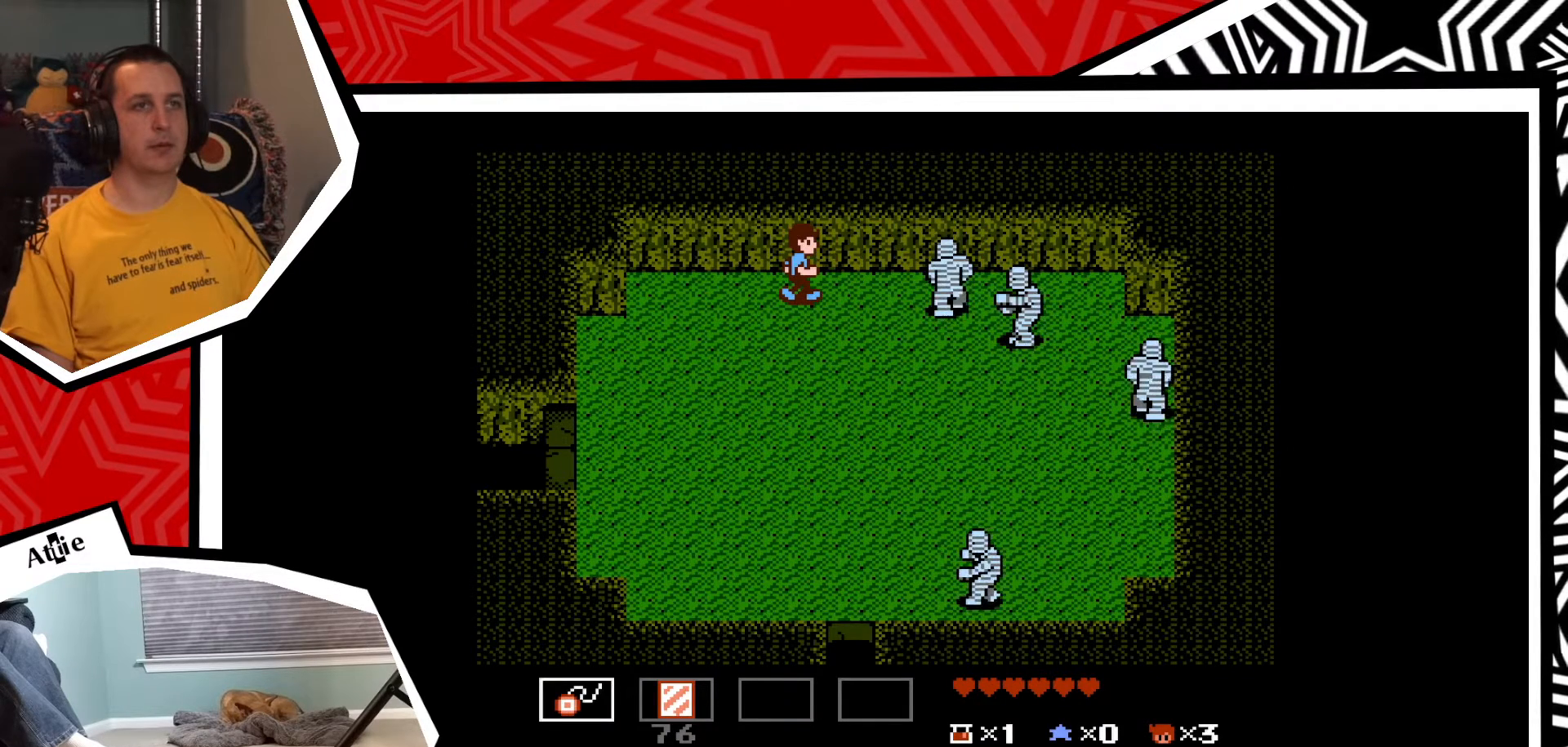
Gameplay with a controller (Nintendo layout); each line is a JSON object with the inputs held at the frame after it. "events" lists button and stick changes between this image and that frame as [ms after this image, input, new state], when the widget could be followed in between. Not read: L3 R3.
{"buttons": [], "events": []}
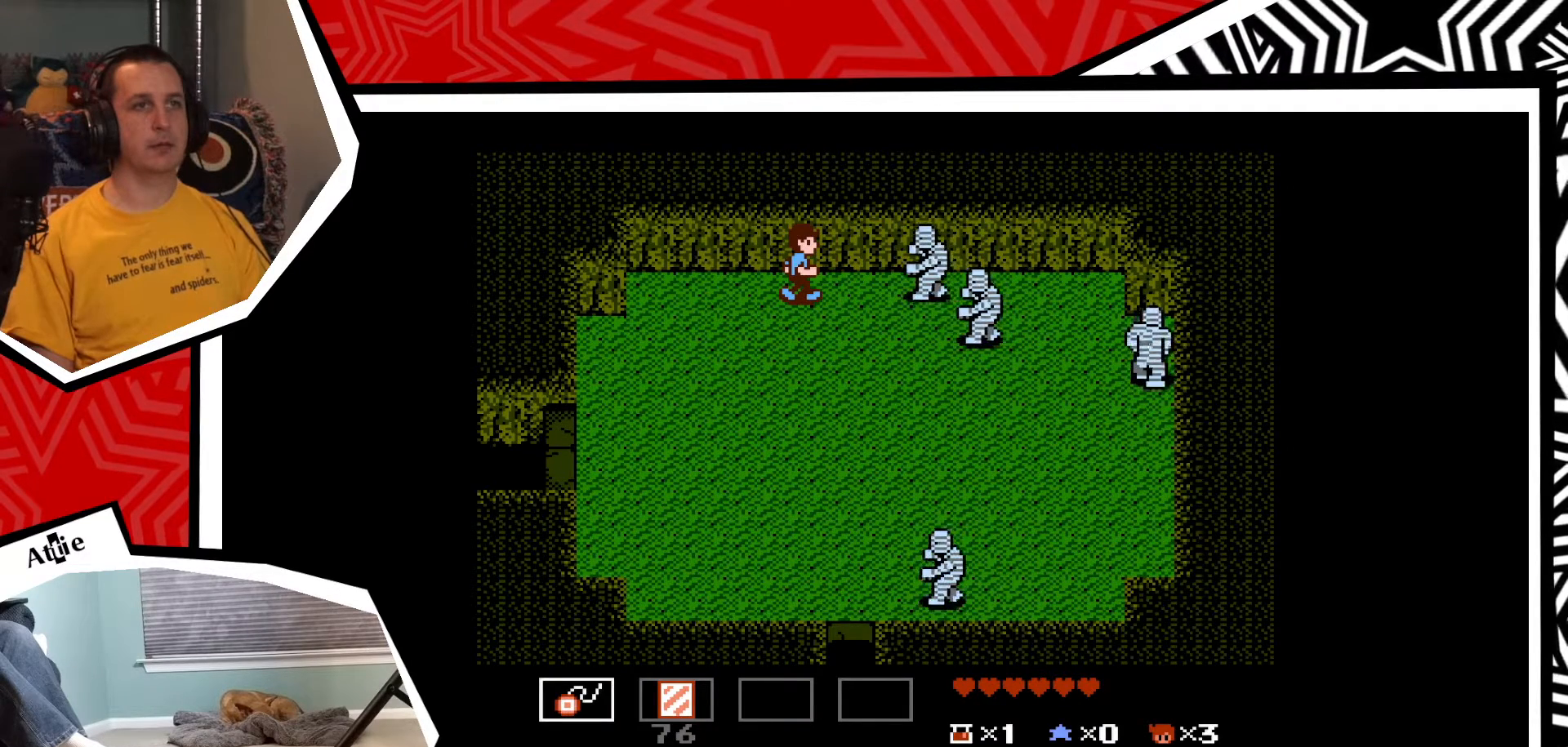
{"buttons": ["Y"], "events": [[167, "Y", "down"], [250, "Y", "up"], [317, "Y", "down"], [367, "Y", "up"], [450, "Y", "down"]]}
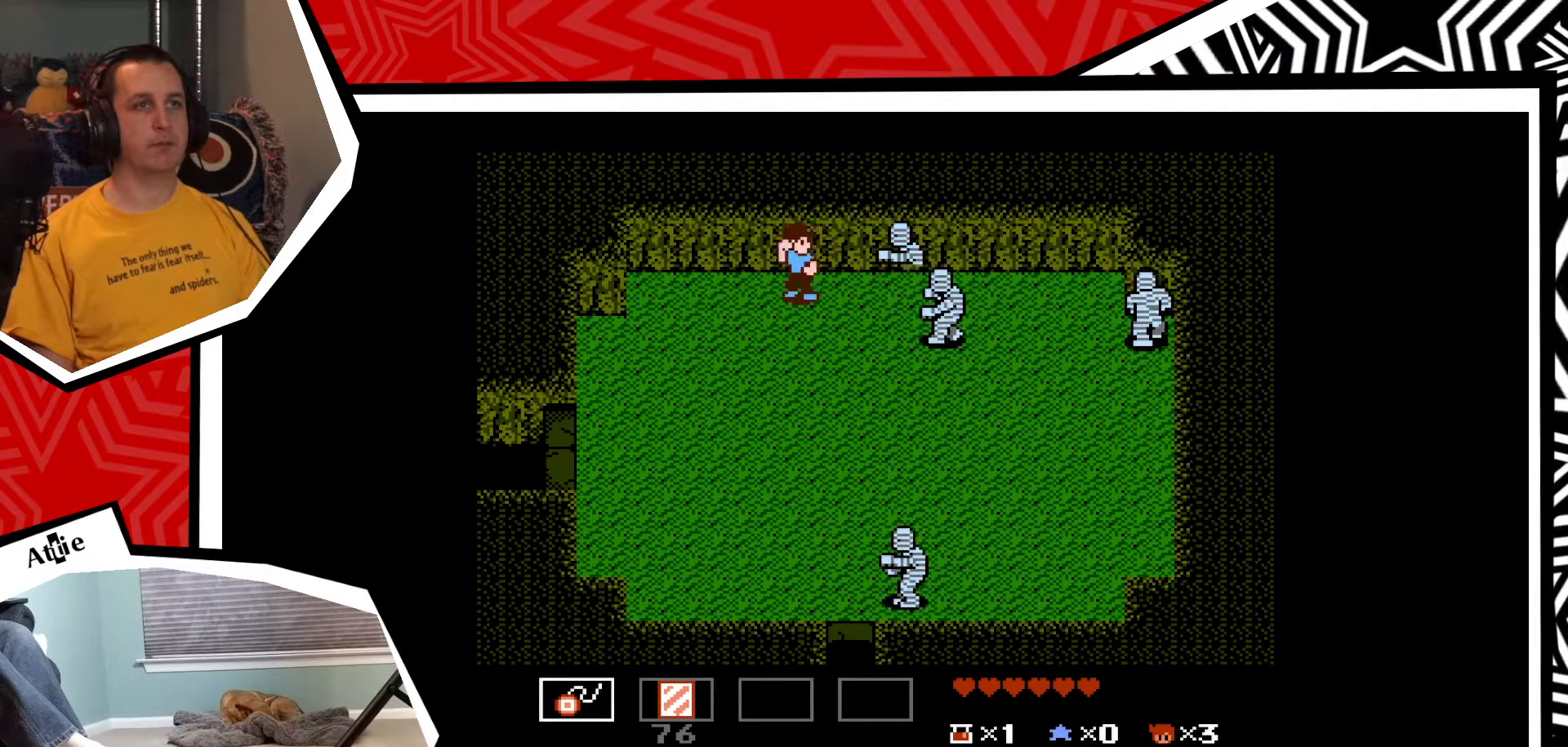
{"buttons": [], "events": [[17, "Y", "up"], [83, "Y", "down"], [150, "Y", "up"], [233, "Y", "down"], [317, "Y", "up"], [383, "Y", "down"], [450, "Y", "up"]]}
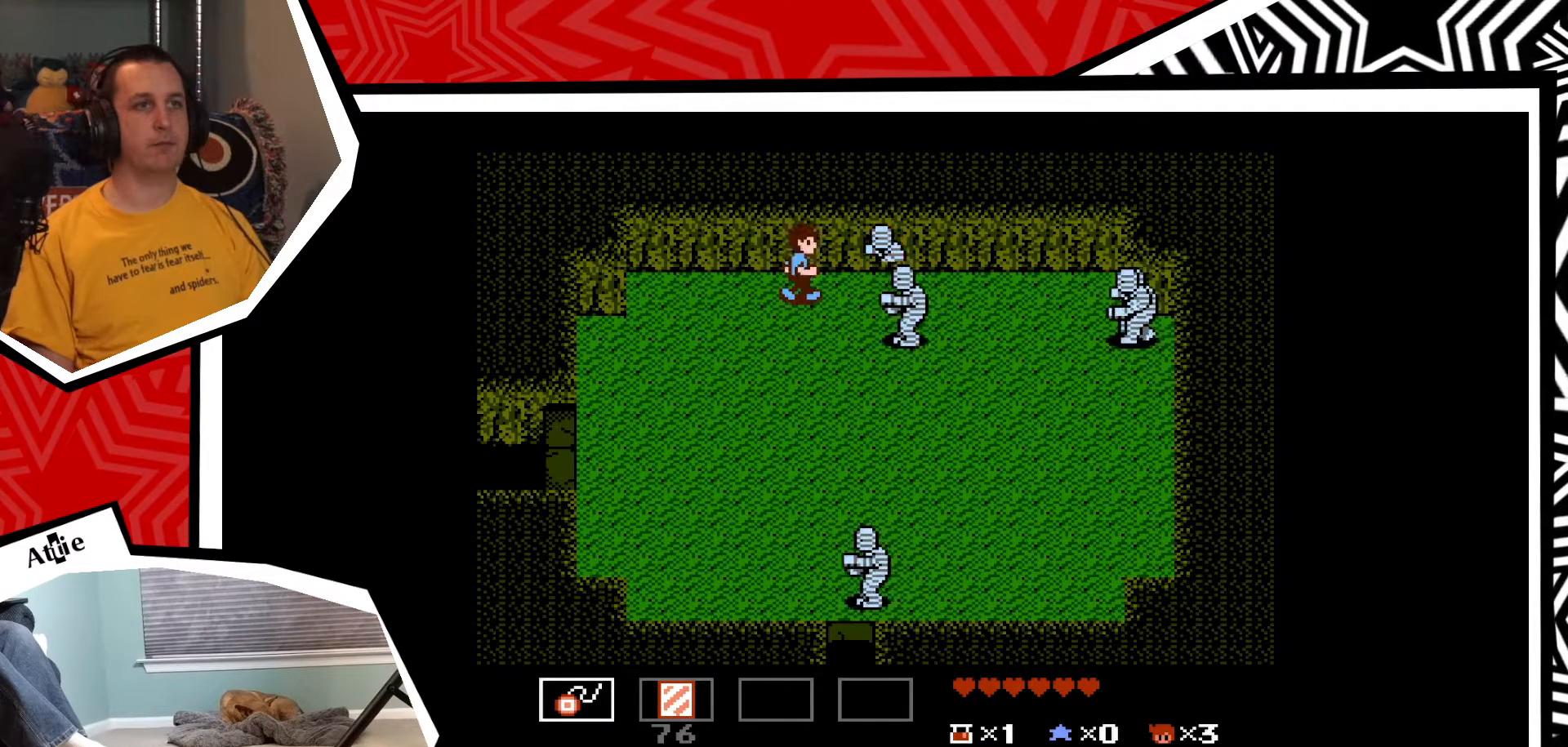
{"buttons": ["Y"], "events": [[33, "Y", "down"], [100, "Y", "up"], [167, "Y", "down"], [233, "Y", "up"], [317, "Y", "down"], [383, "Y", "up"], [433, "Y", "down"]]}
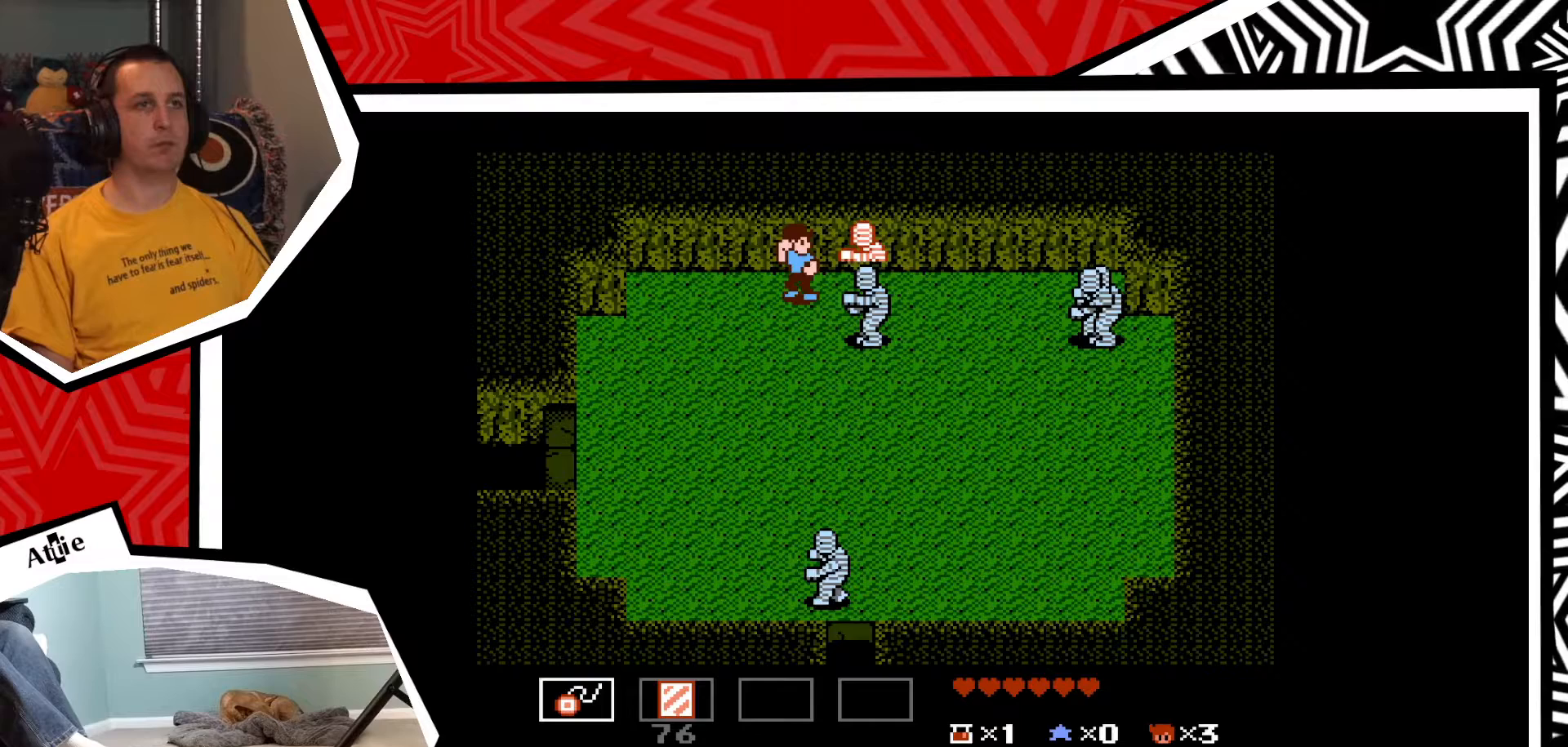
{"buttons": ["DPAD_LEFT"], "events": [[50, "Y", "up"], [67, "DPAD_LEFT", "down"]]}
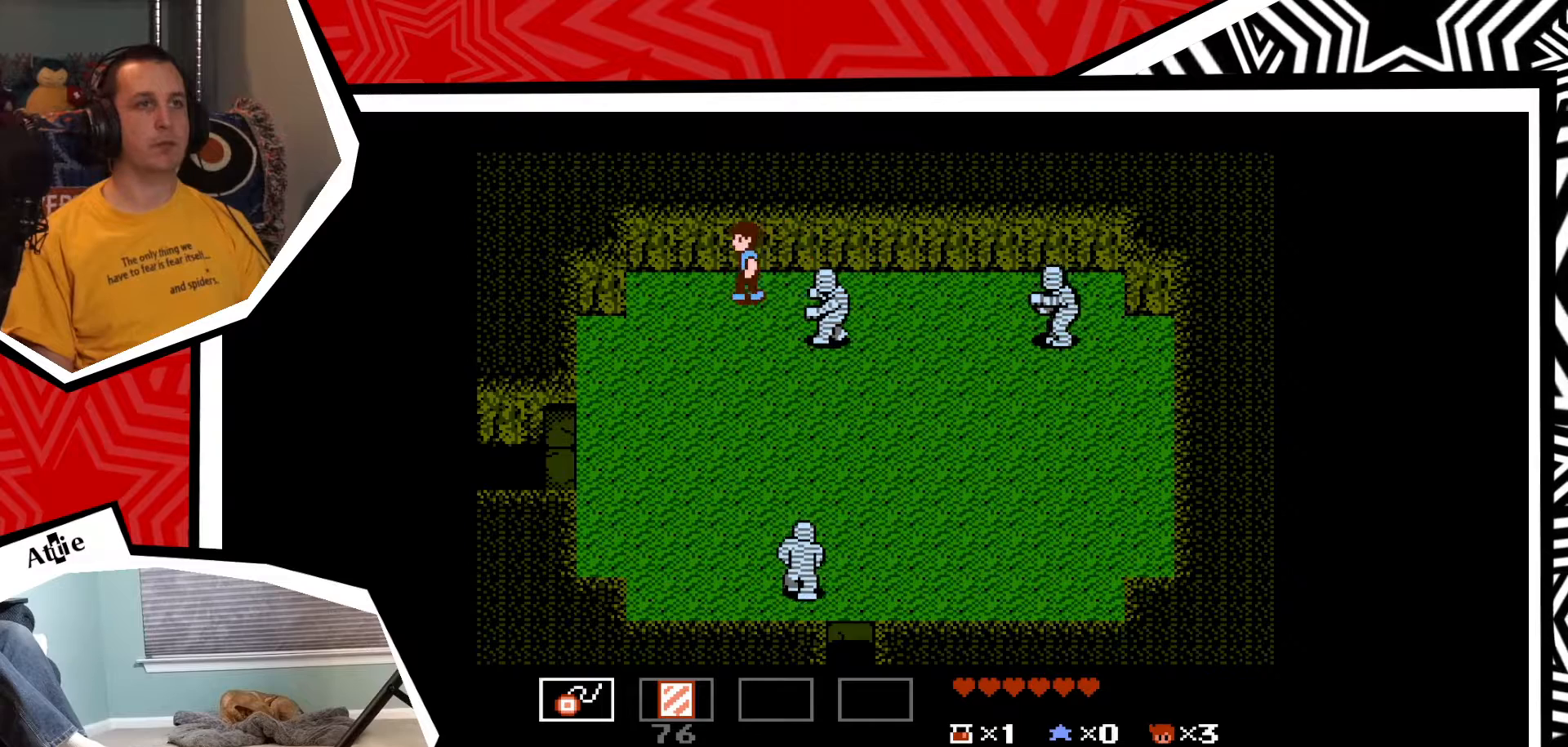
{"buttons": ["DPAD_DOWN"], "events": [[217, "DPAD_DOWN", "down"], [233, "DPAD_LEFT", "up"]]}
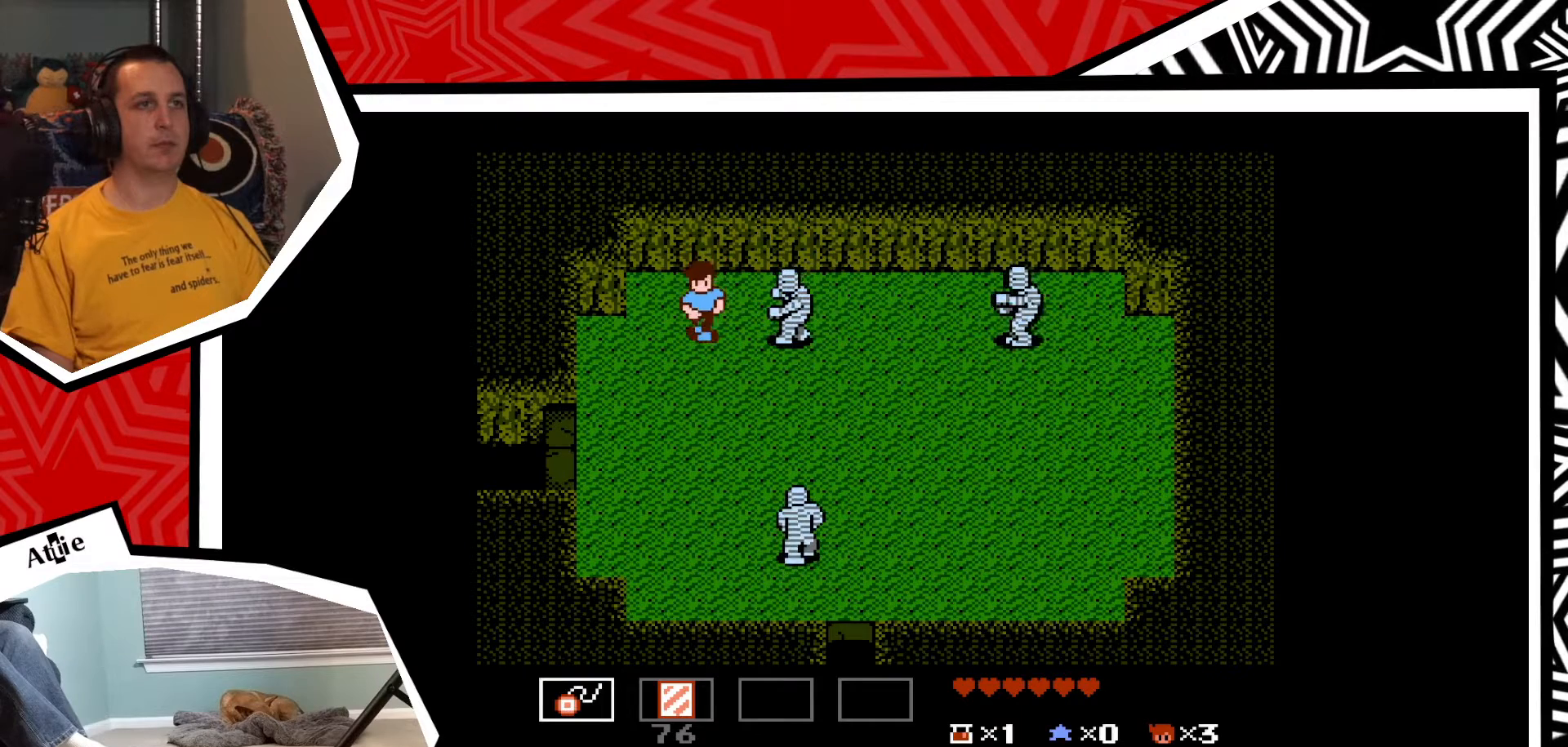
{"buttons": ["DPAD_DOWN"], "events": []}
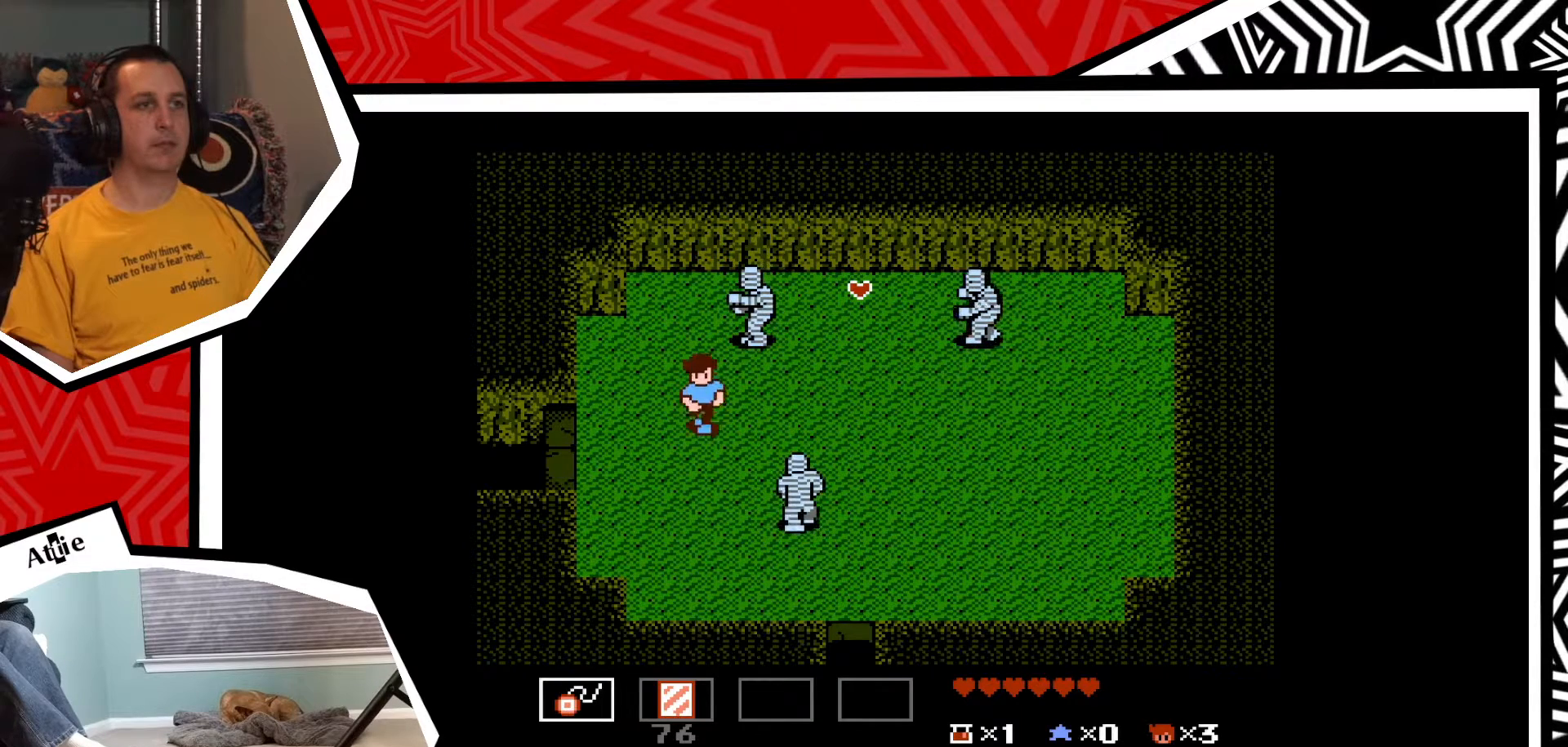
{"buttons": ["DPAD_DOWN"], "events": []}
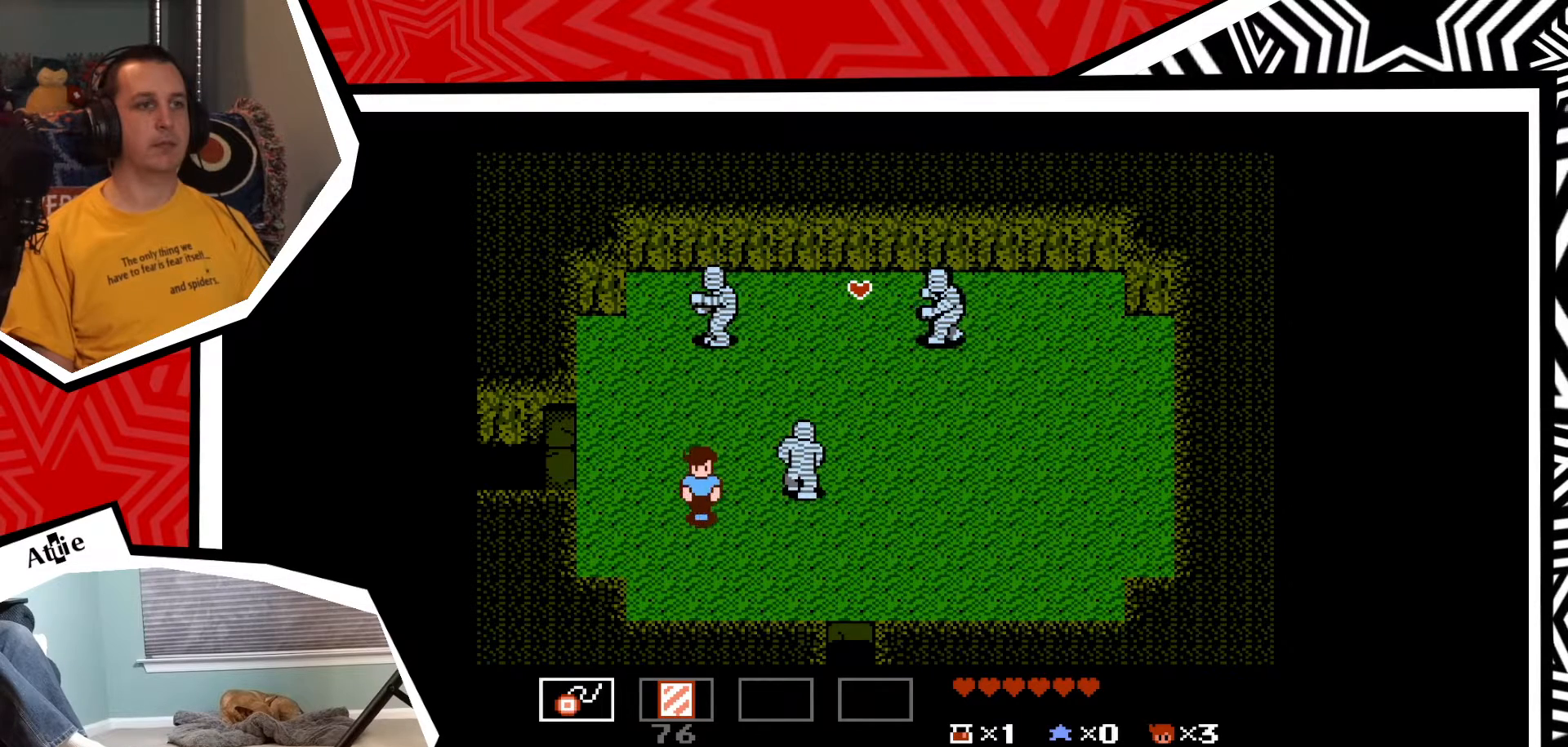
{"buttons": ["DPAD_RIGHT"], "events": [[100, "DPAD_DOWN", "up"], [133, "DPAD_RIGHT", "down"]]}
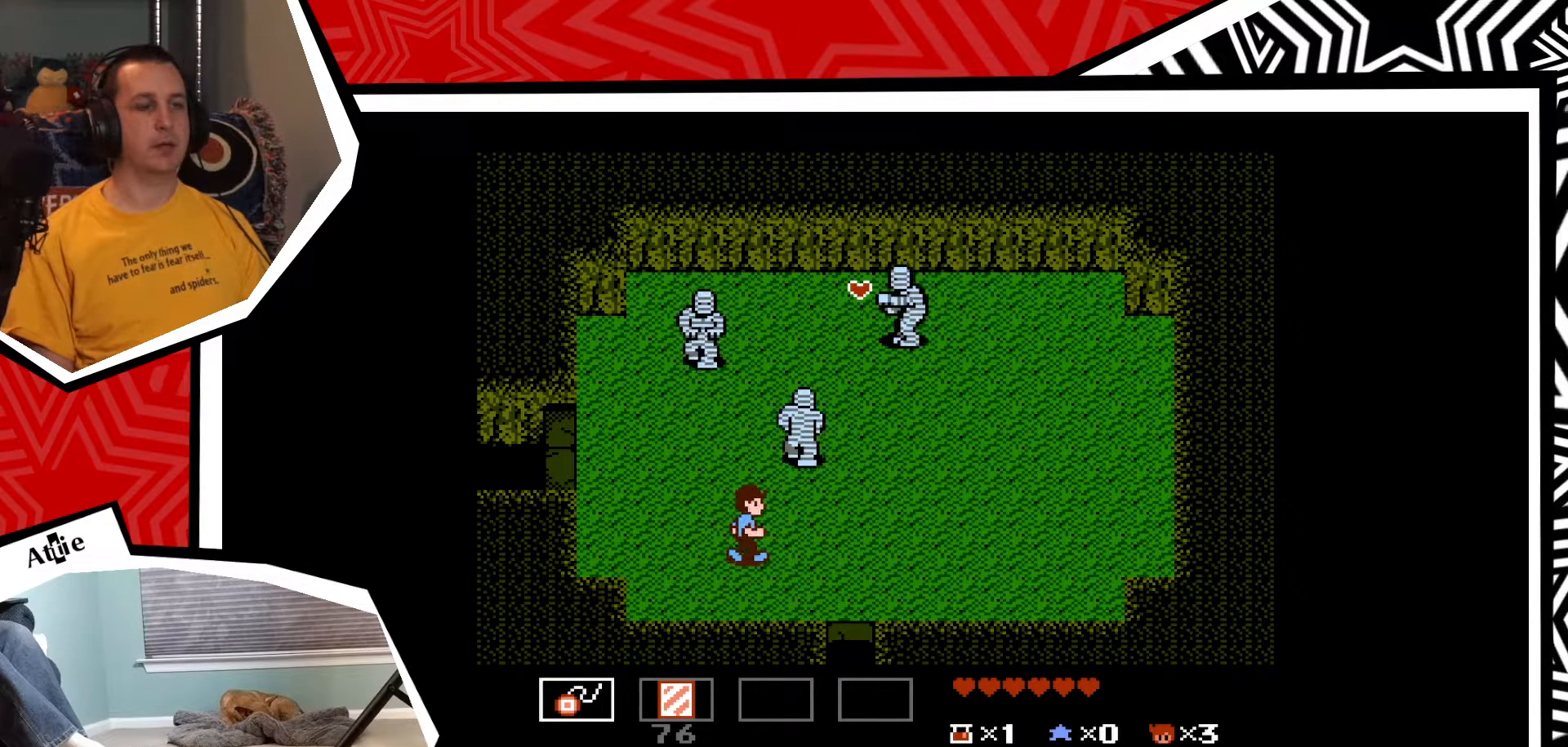
{"buttons": ["DPAD_RIGHT"], "events": []}
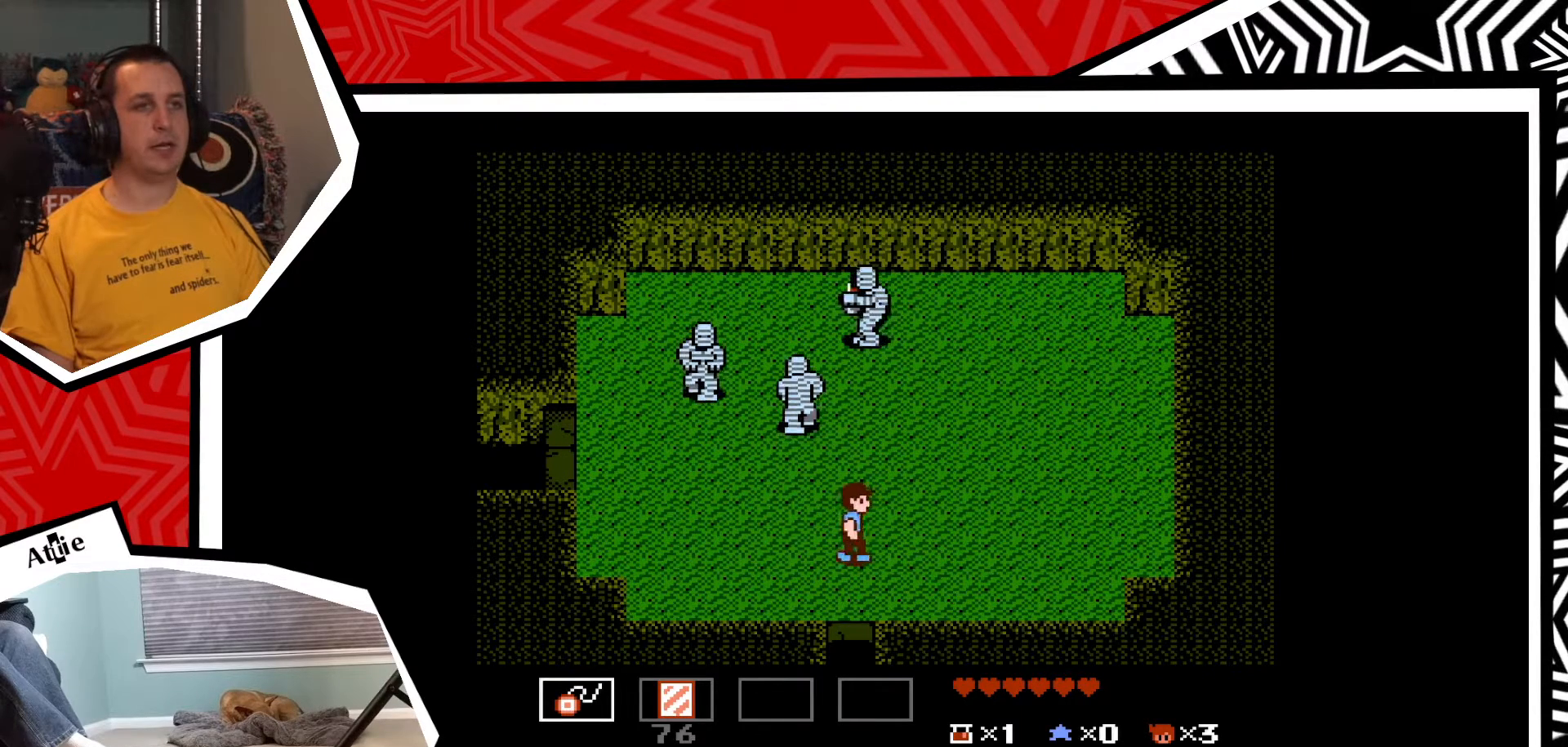
{"buttons": ["DPAD_RIGHT"], "events": []}
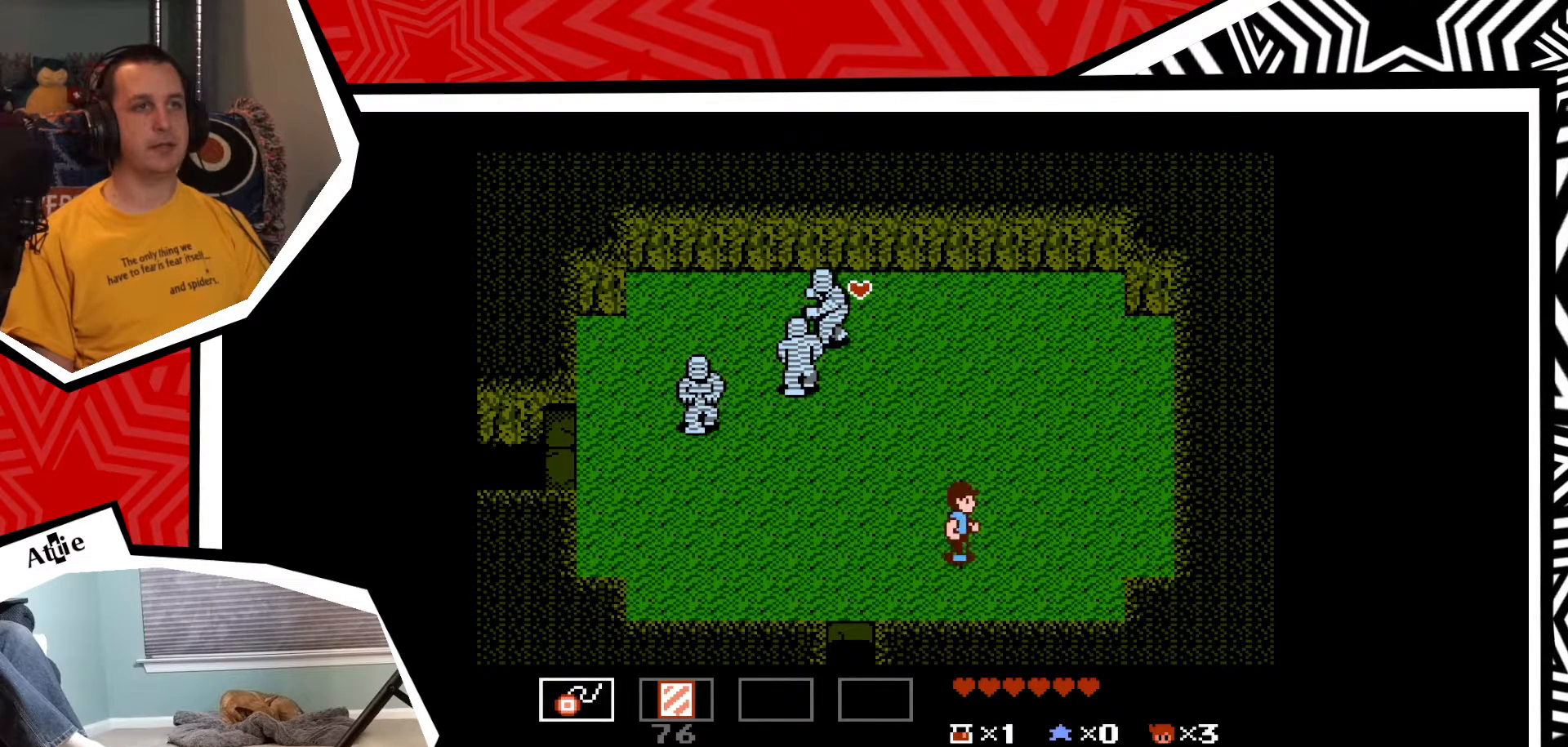
{"buttons": [], "events": [[100, "DPAD_RIGHT", "up"], [100, "DPAD_UP", "down"], [500, "DPAD_UP", "up"]]}
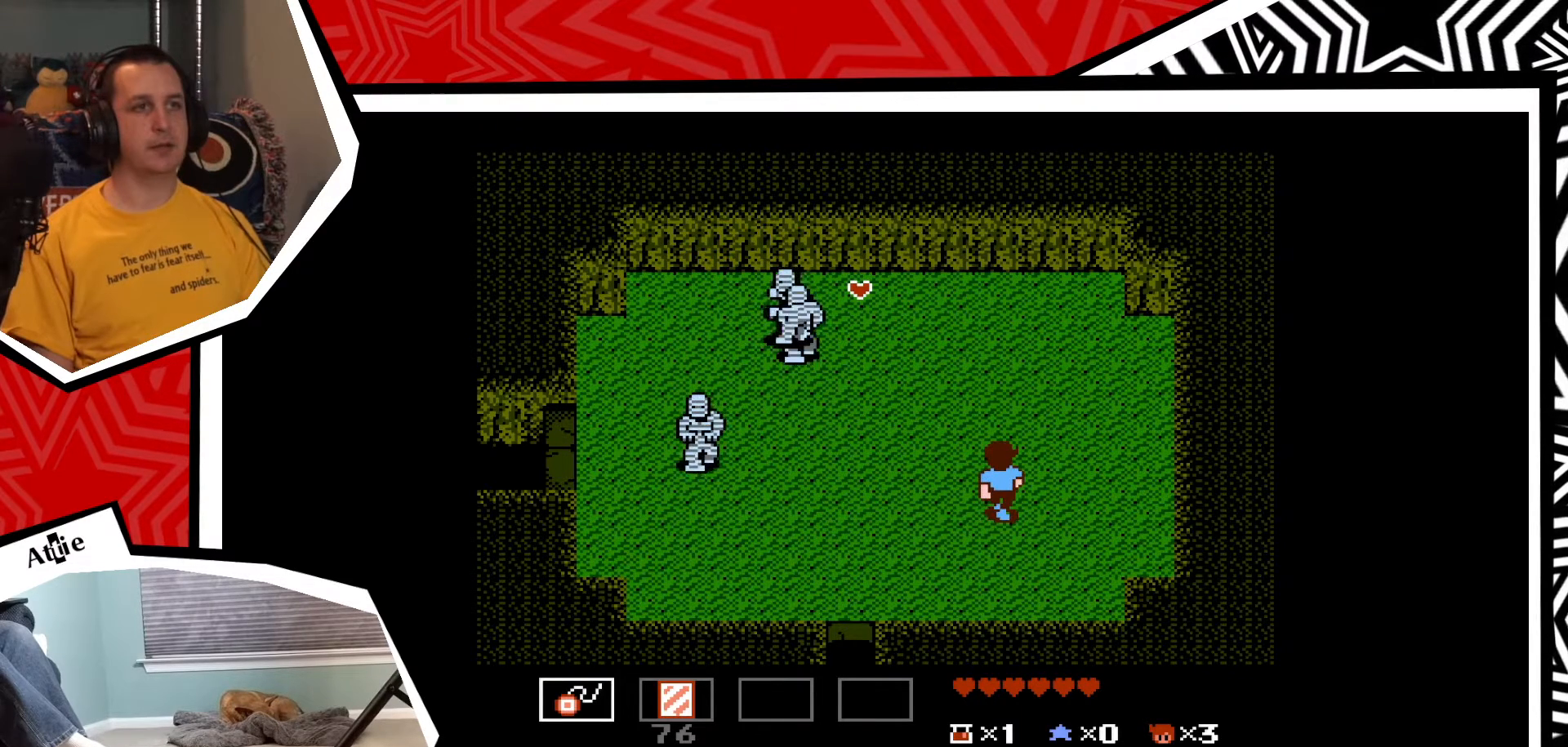
{"buttons": [], "events": []}
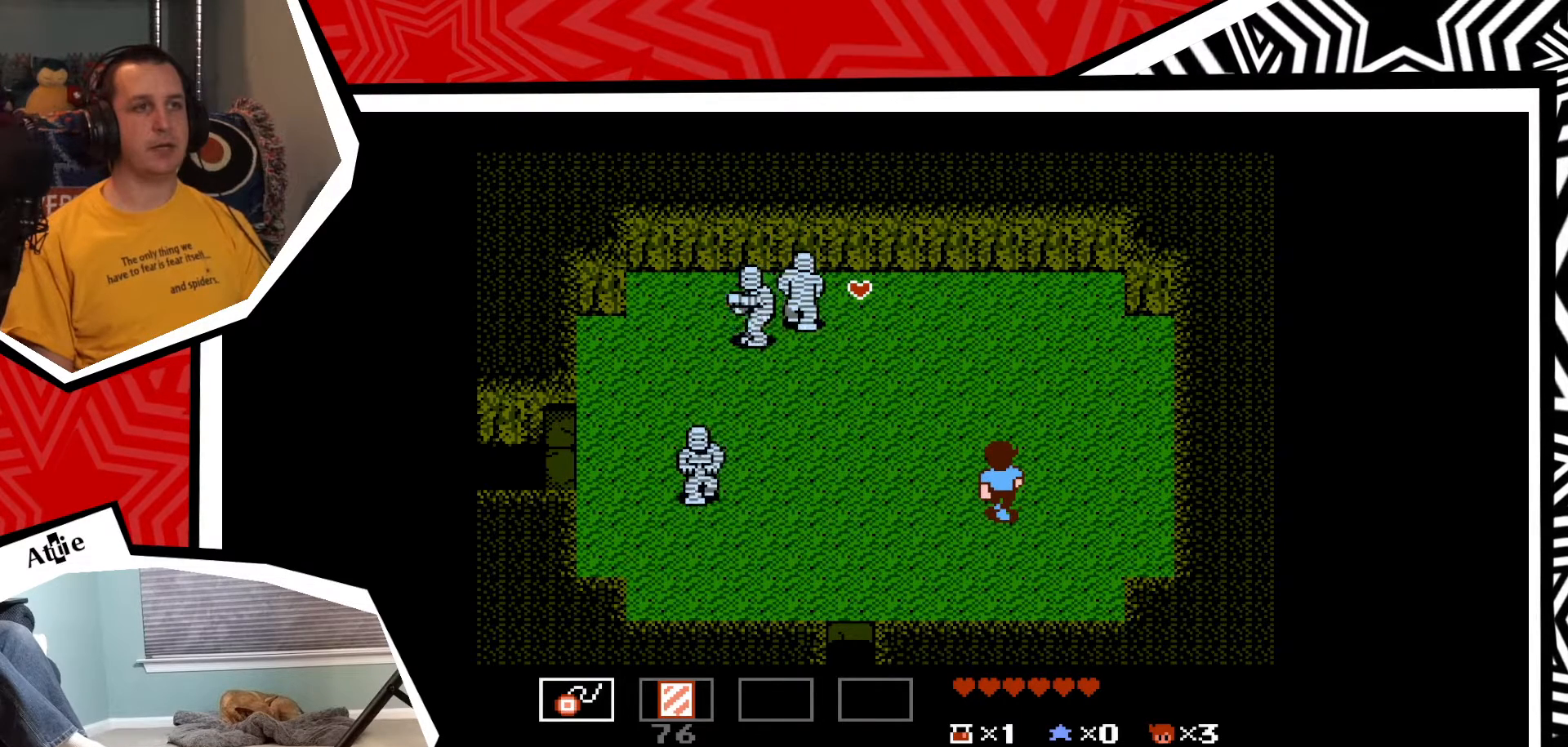
{"buttons": [], "events": [[17, "DPAD_LEFT", "down"], [200, "DPAD_LEFT", "up"]]}
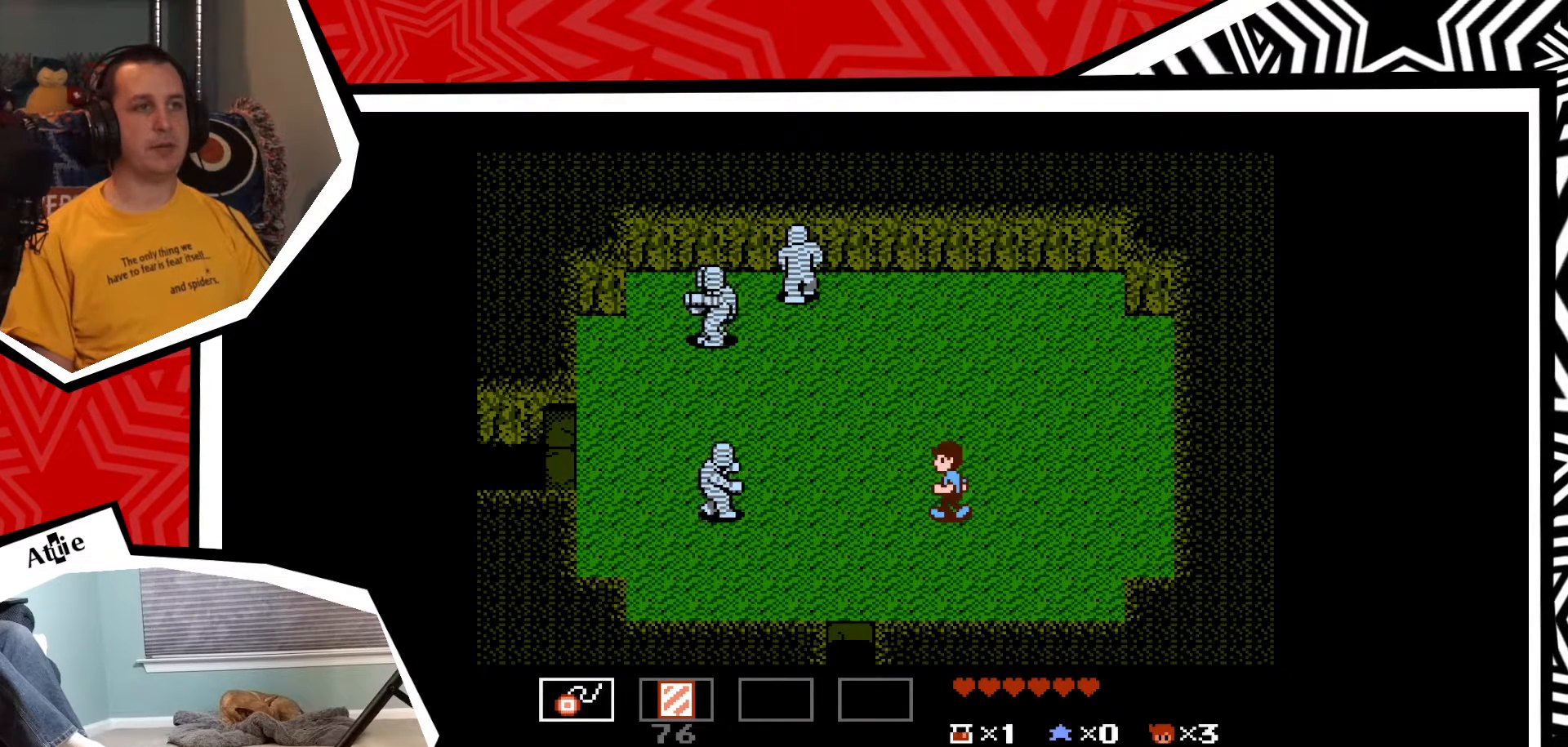
{"buttons": [], "events": []}
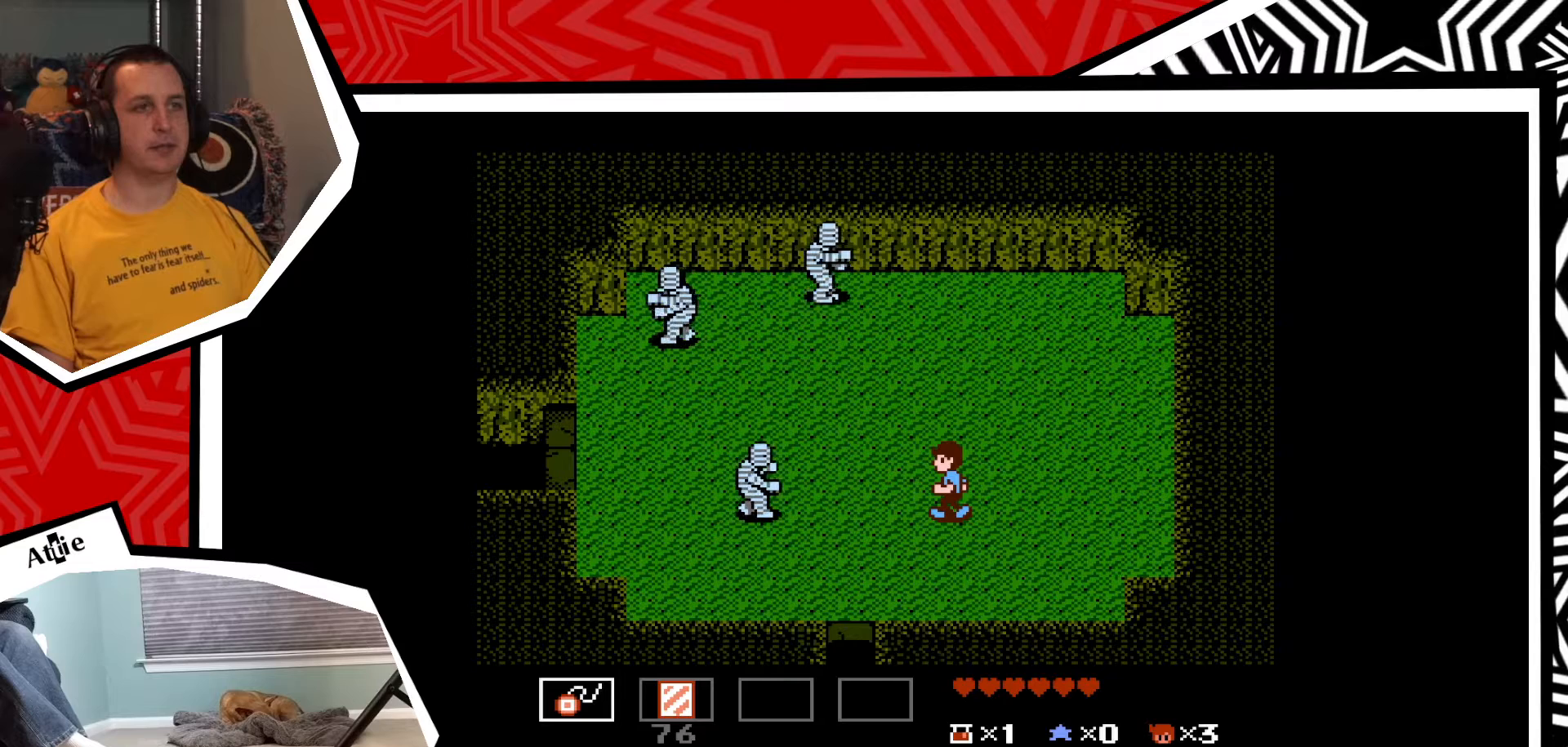
{"buttons": [], "events": []}
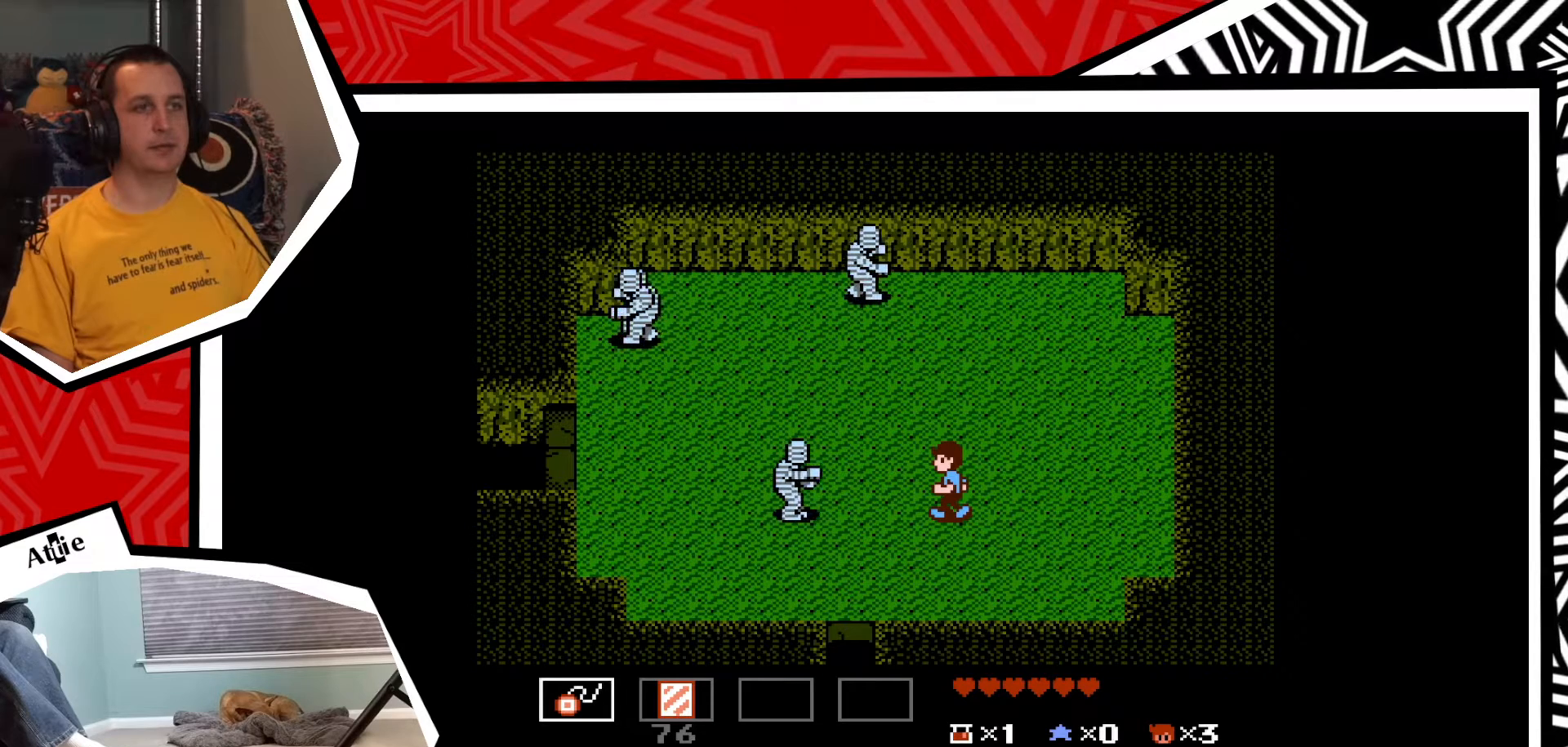
{"buttons": [], "events": [[250, "Y", "down"], [333, "Y", "up"], [400, "Y", "down"], [450, "Y", "up"]]}
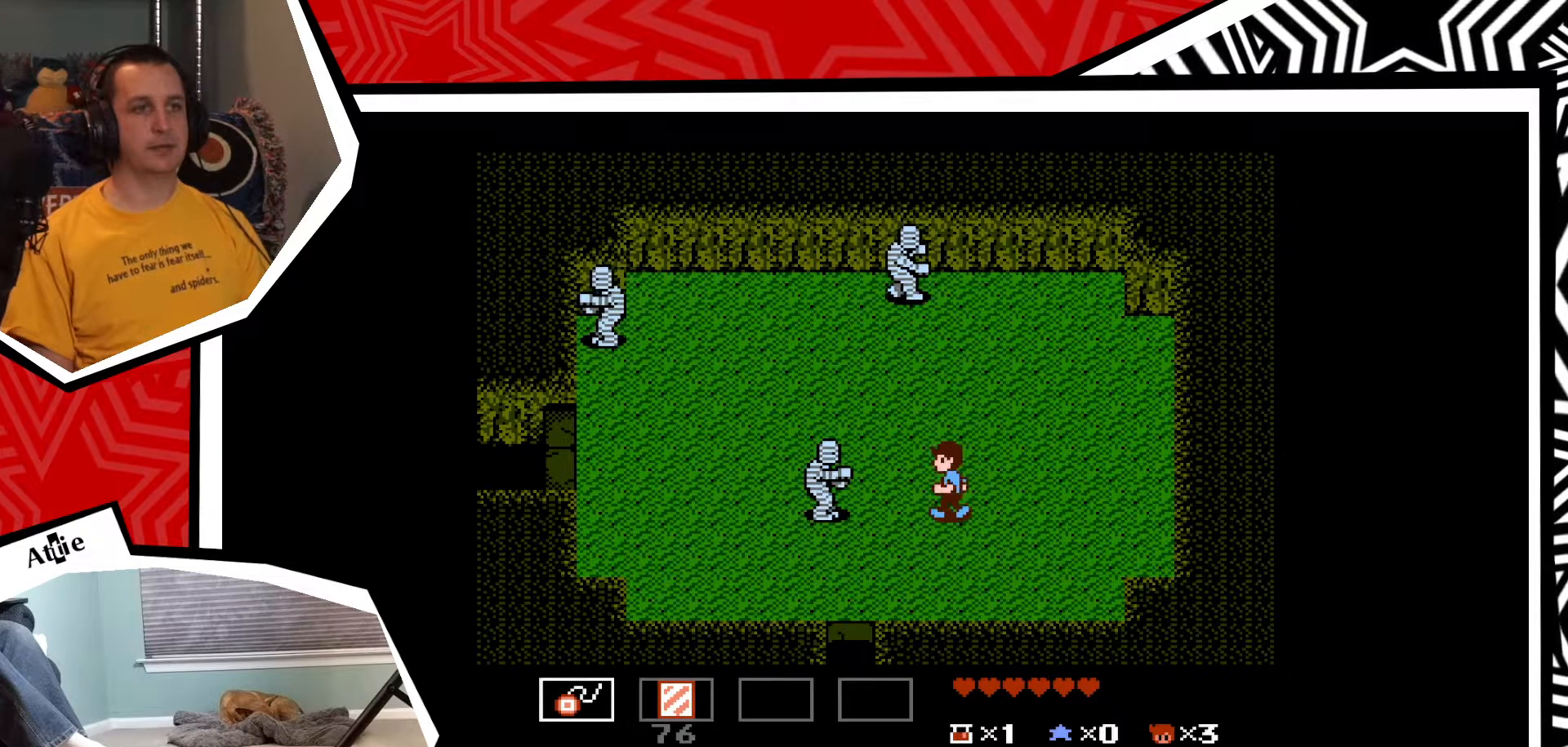
{"buttons": ["Y"], "events": [[67, "Y", "down"], [100, "Y", "up"], [200, "Y", "down"], [267, "Y", "up"], [350, "Y", "down"], [383, "Y", "up"], [483, "Y", "down"]]}
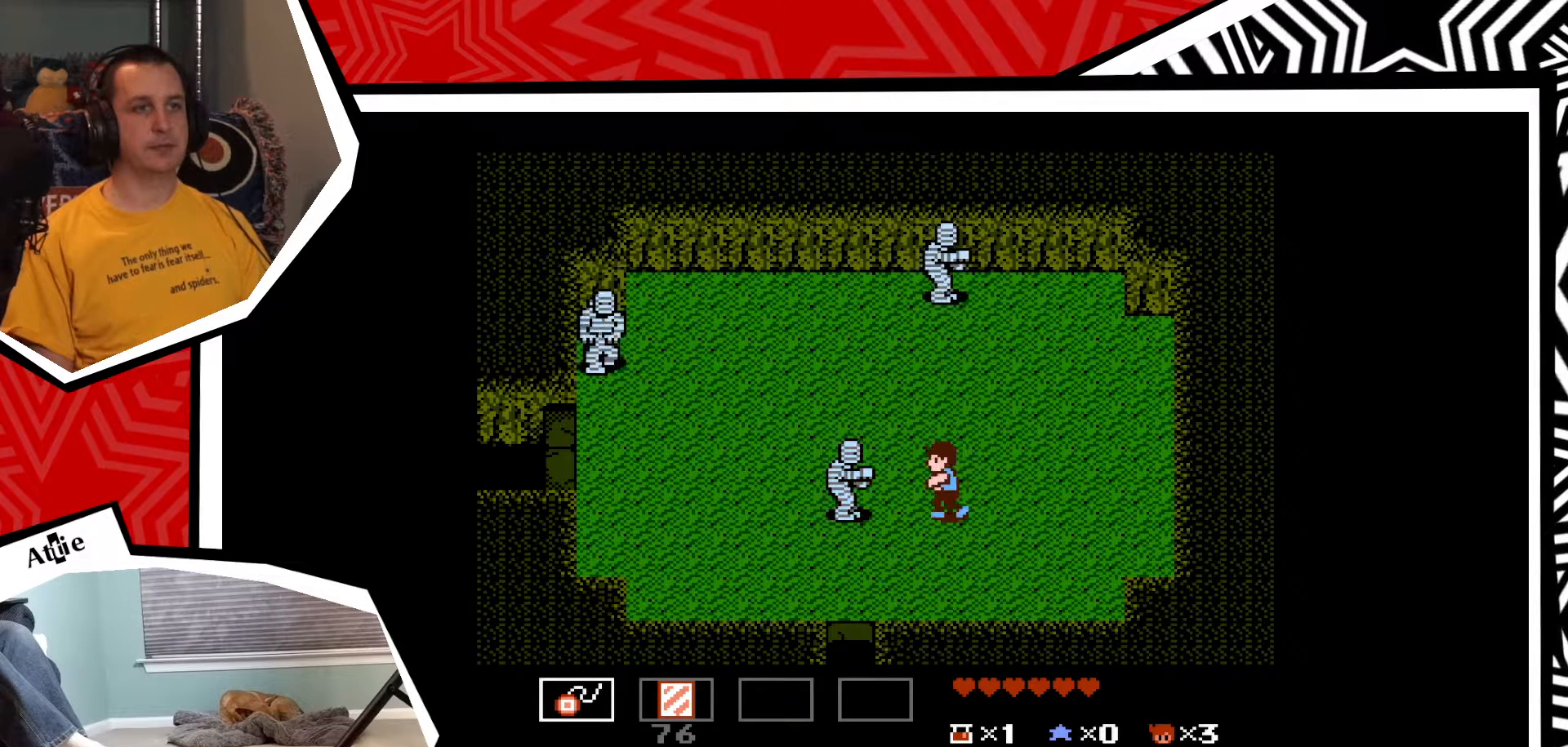
{"buttons": [], "events": [[50, "Y", "up"], [133, "Y", "down"], [200, "Y", "up"], [267, "Y", "down"], [350, "Y", "up"], [417, "Y", "down"], [483, "Y", "up"]]}
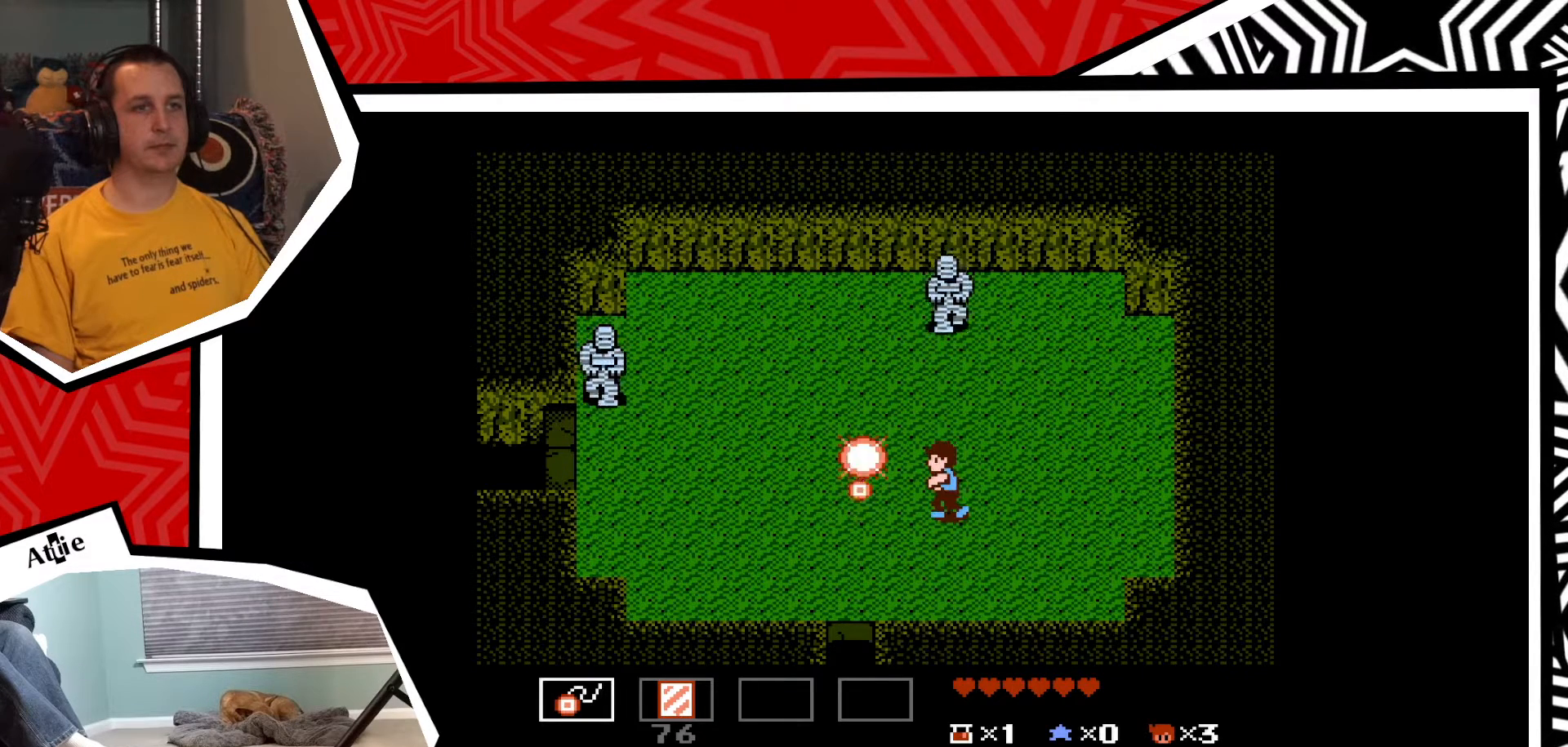
{"buttons": [], "events": [[83, "Y", "down"], [150, "Y", "up"], [250, "Y", "down"], [317, "Y", "up"]]}
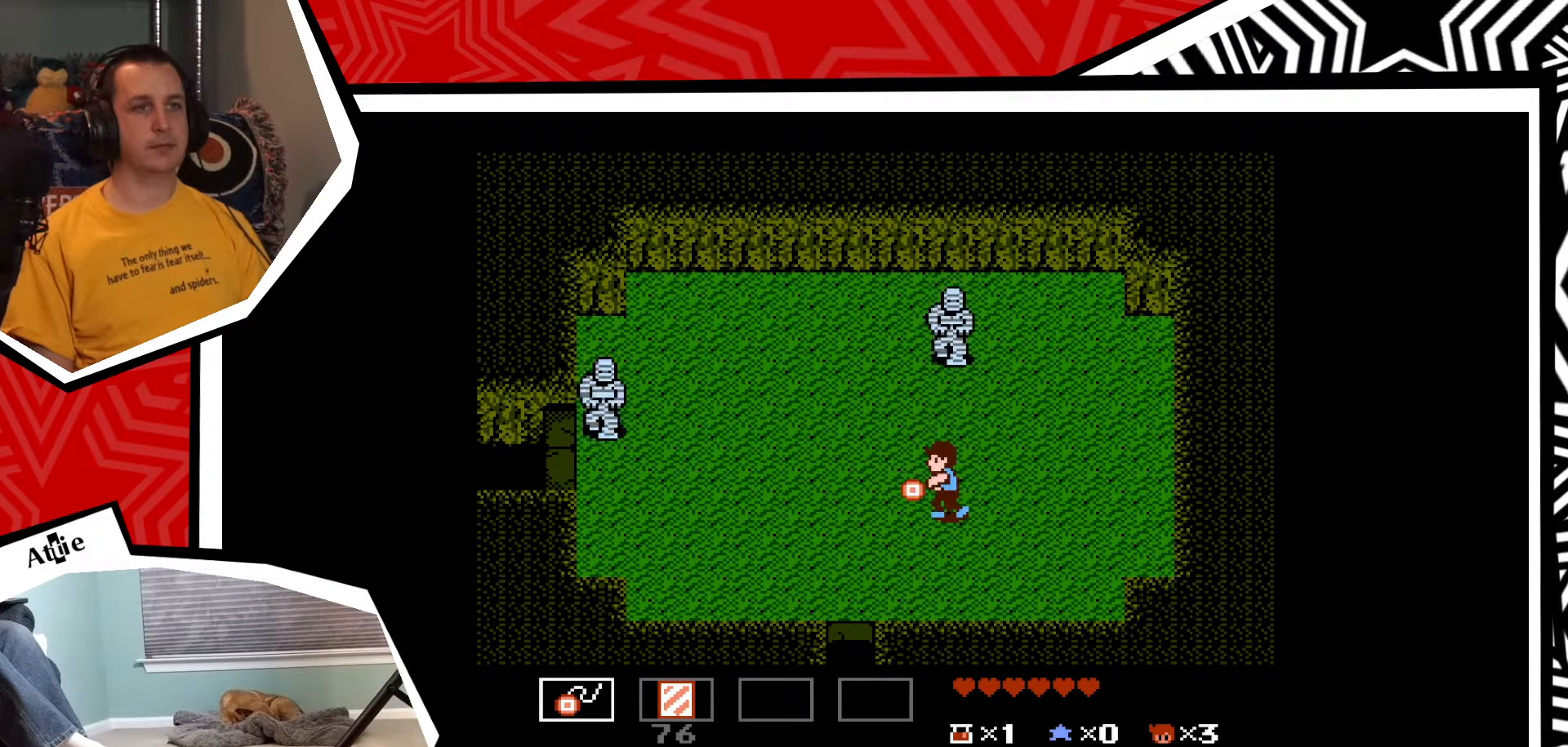
{"buttons": ["Y"], "events": [[167, "DPAD_UP", "down"], [250, "DPAD_UP", "up"], [317, "Y", "down"], [367, "Y", "up"], [483, "Y", "down"]]}
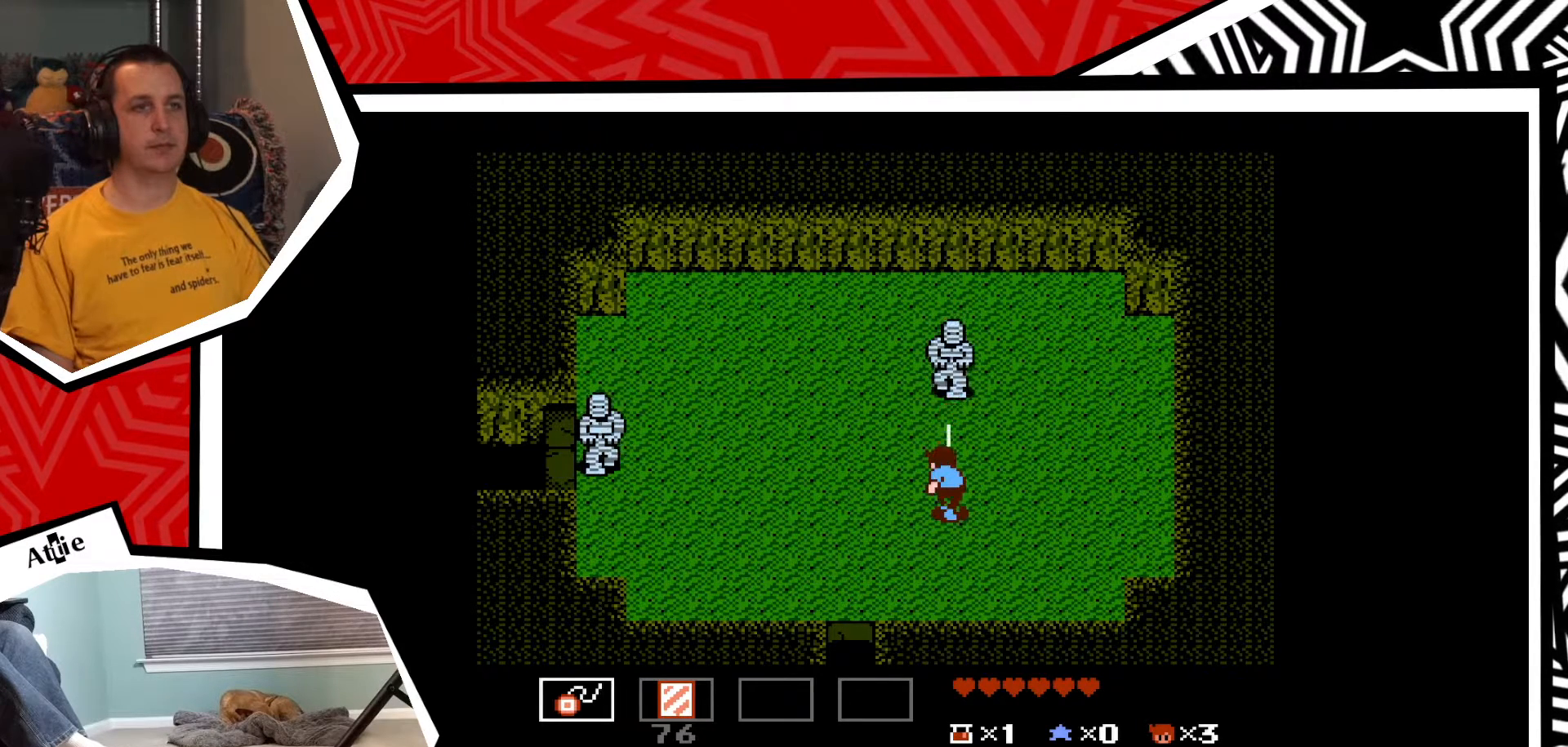
{"buttons": [], "events": [[50, "Y", "up"], [117, "Y", "down"], [167, "Y", "up"], [267, "Y", "down"], [350, "Y", "up"], [417, "Y", "down"], [483, "Y", "up"]]}
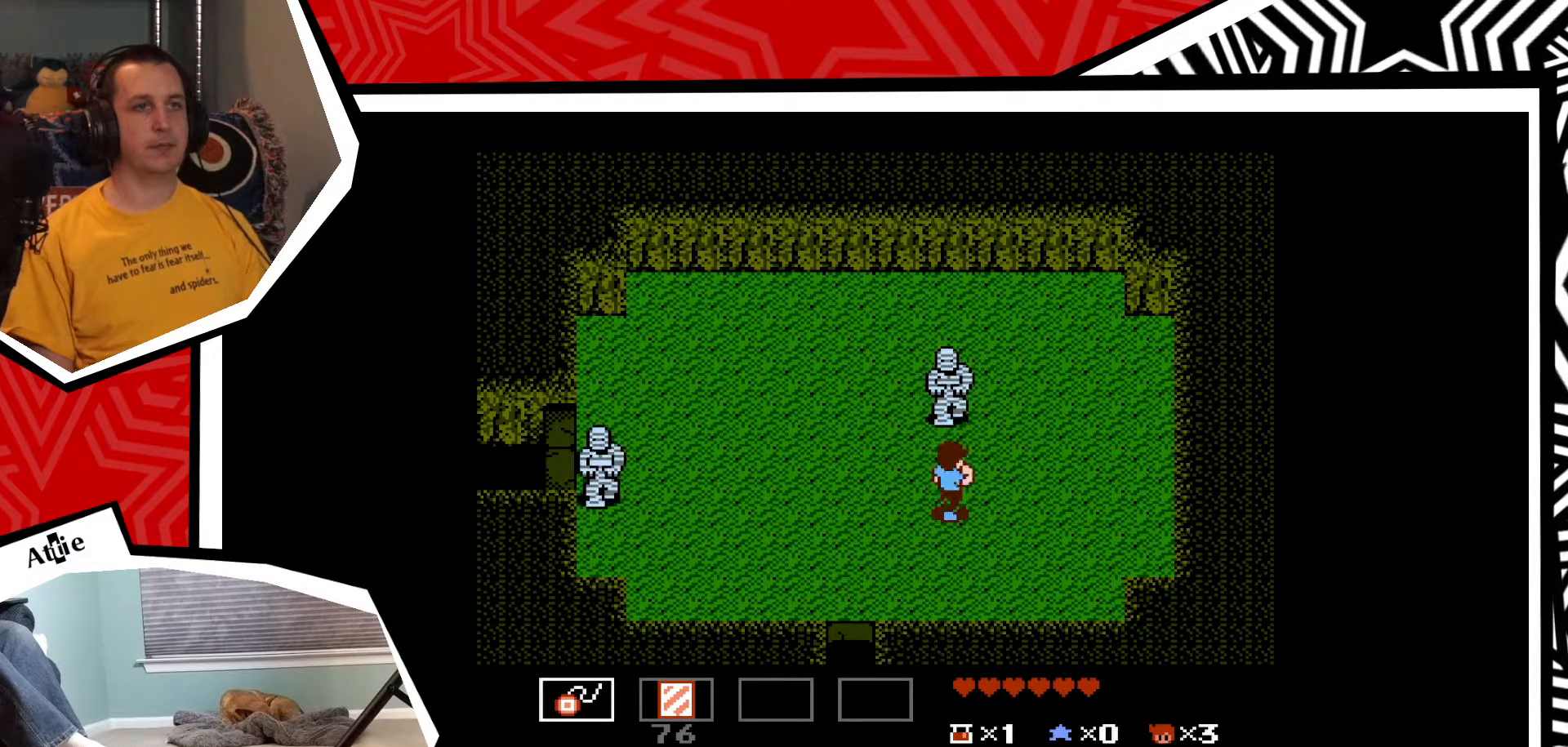
{"buttons": ["DPAD_LEFT"], "events": [[50, "Y", "down"], [133, "Y", "up"], [200, "Y", "down"], [267, "Y", "up"], [333, "DPAD_LEFT", "down"]]}
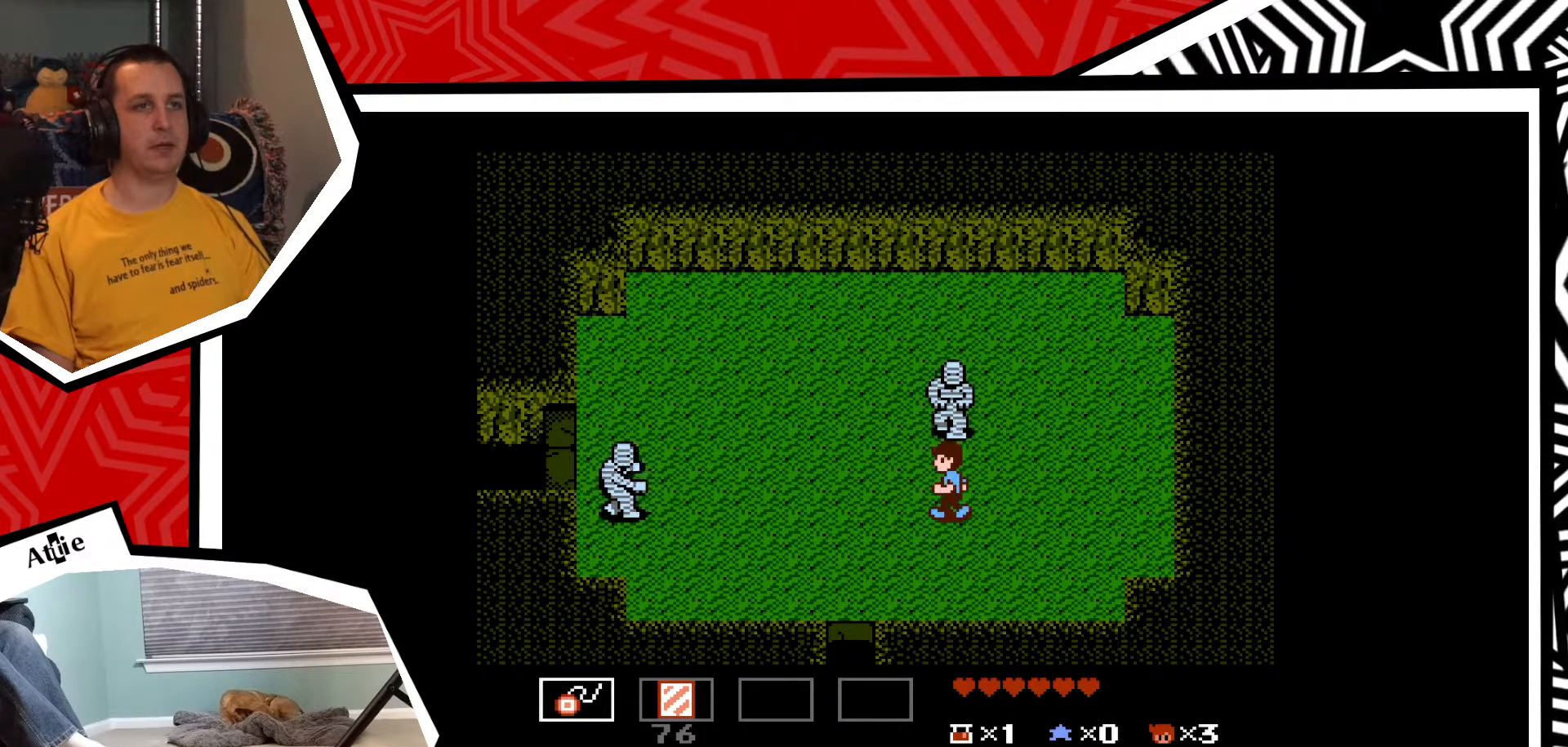
{"buttons": ["DPAD_UP"], "events": [[367, "DPAD_UP", "down"], [400, "DPAD_LEFT", "up"]]}
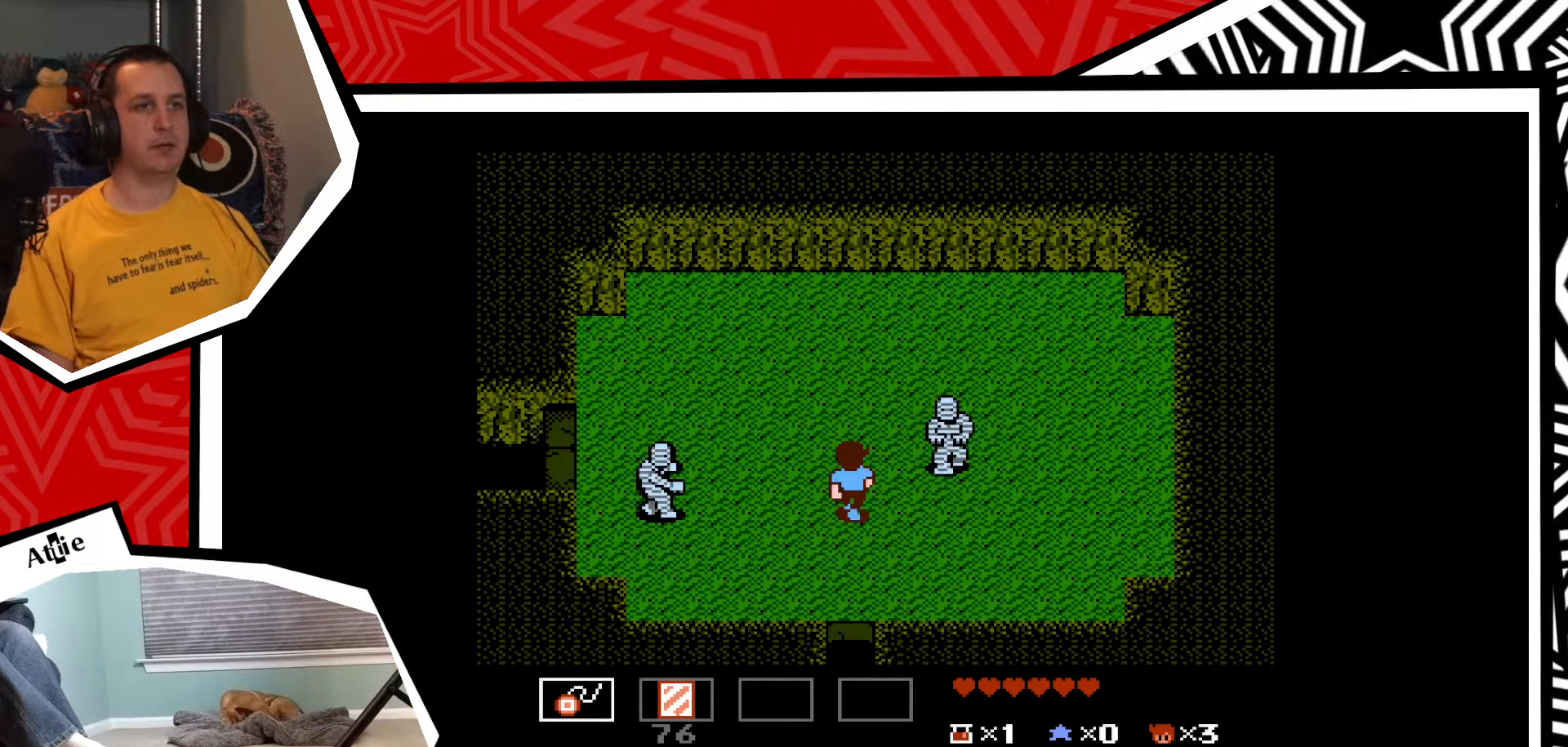
{"buttons": ["DPAD_UP"], "events": []}
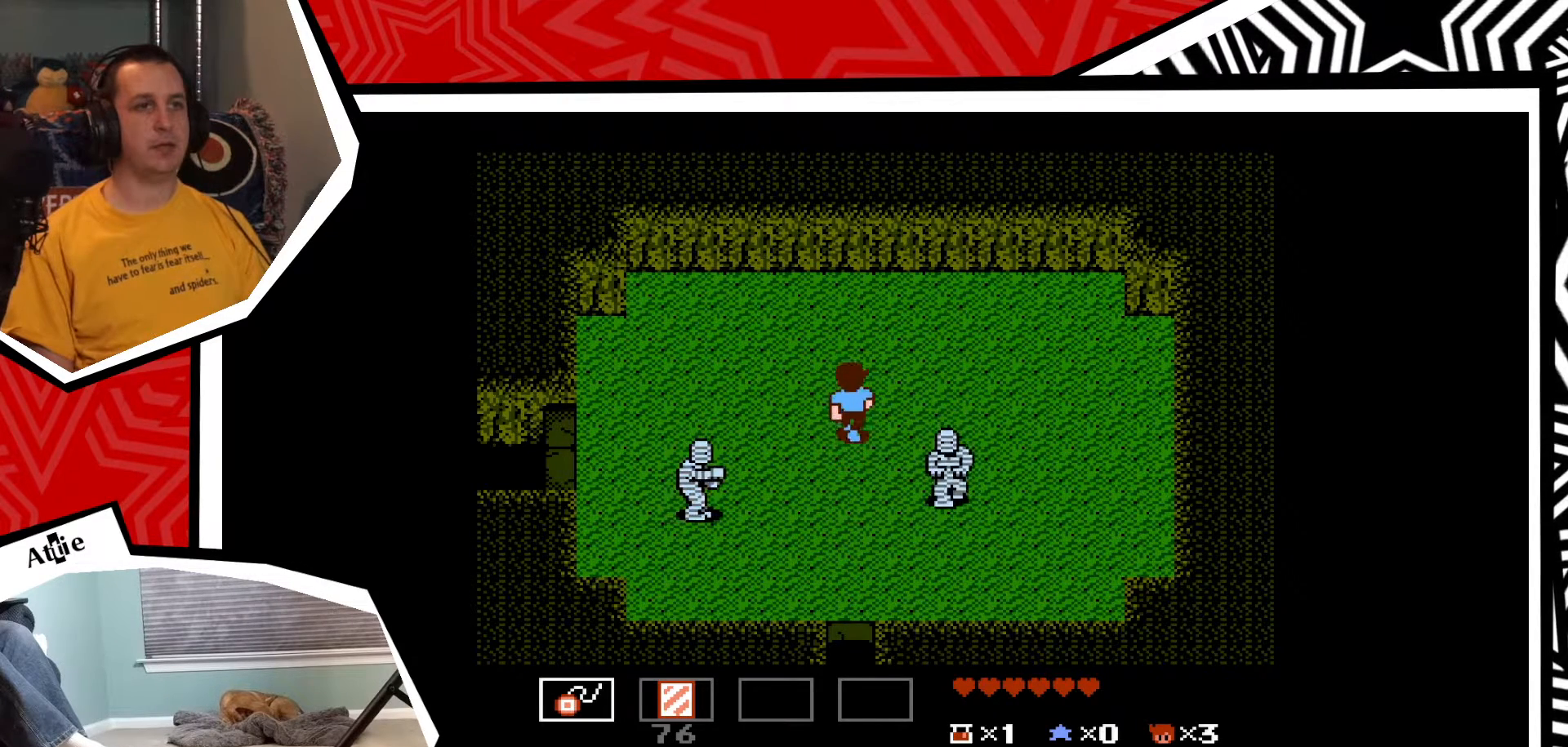
{"buttons": [], "events": [[300, "DPAD_UP", "up"]]}
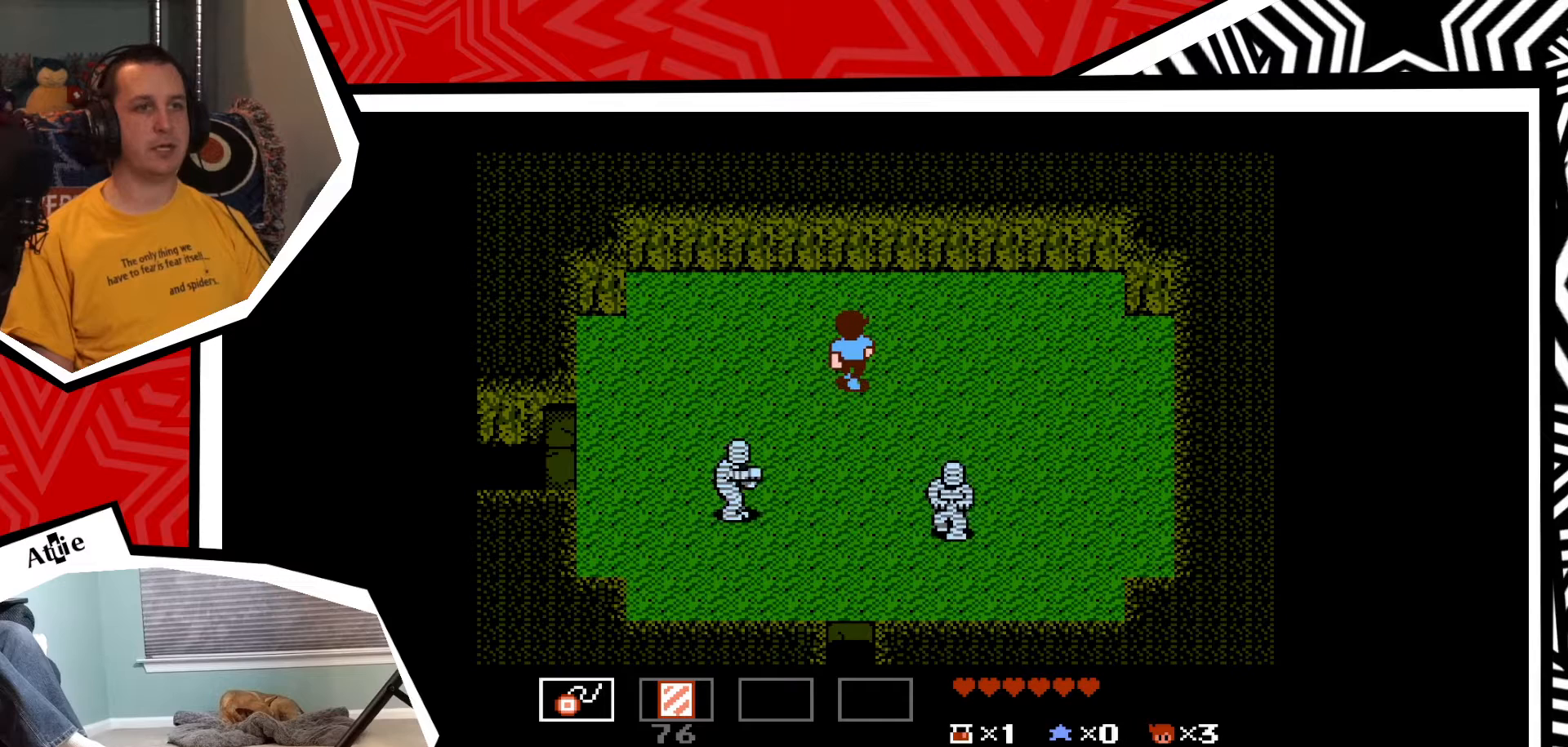
{"buttons": [], "events": []}
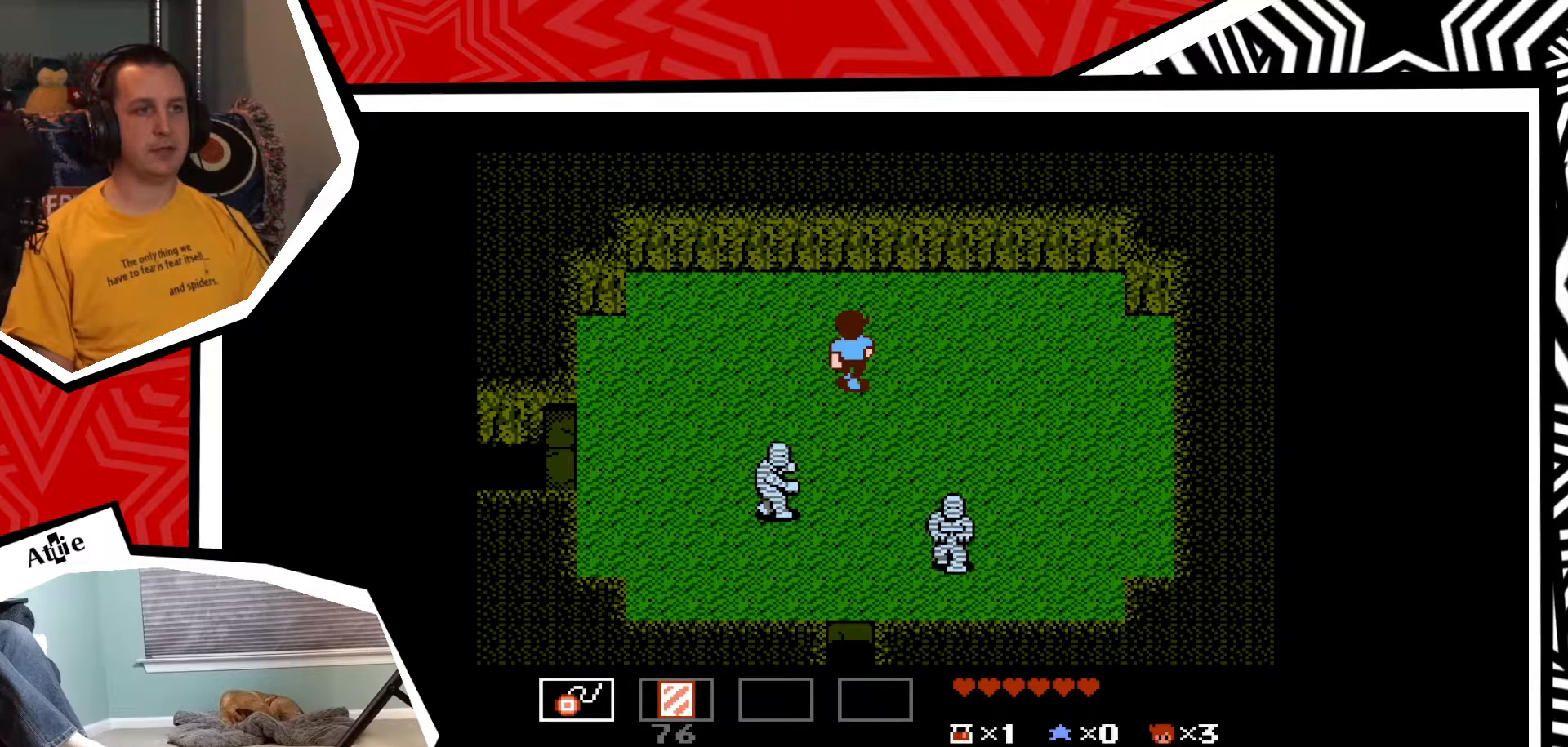
{"buttons": ["DPAD_RIGHT"], "events": [[233, "DPAD_RIGHT", "down"]]}